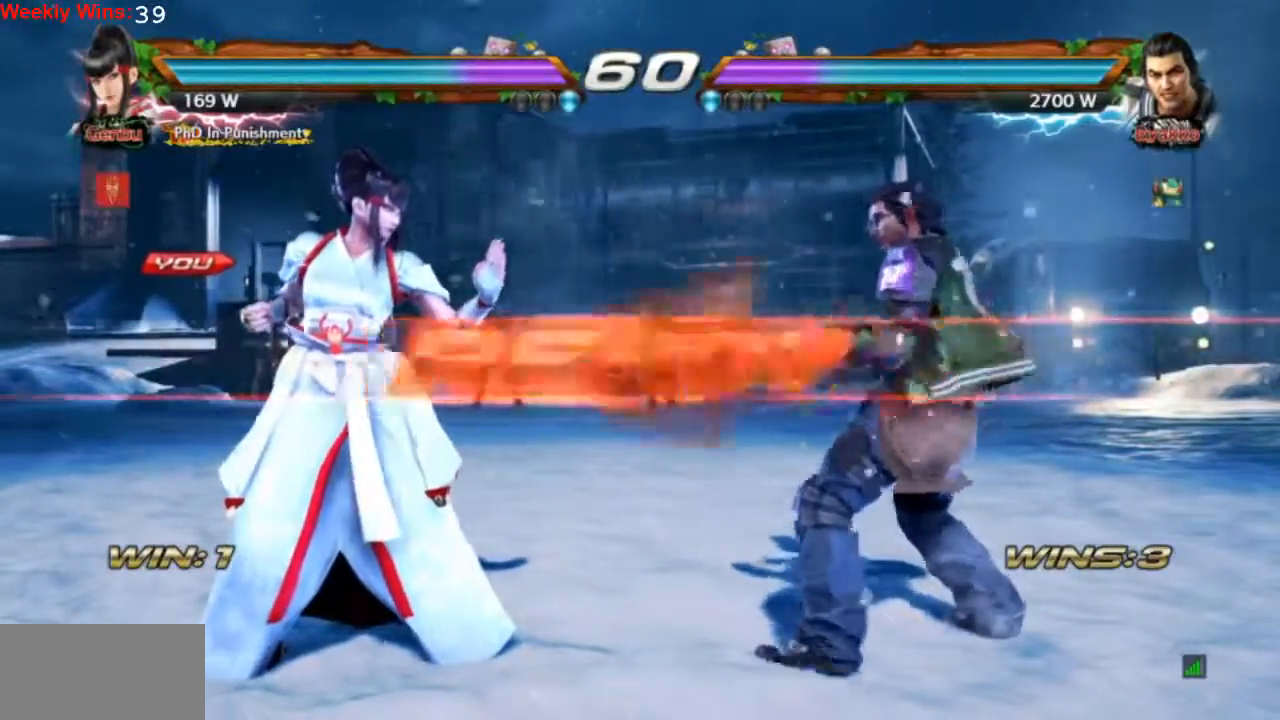
Gameplay with a controller (PlayStation layout); each line is a JSON object with the inputs held at the frame after it. "events" lists button and stick changes between this image and that frame as [ms after this image, input, new state], when the widget could be followed in between. Not read: L3 R3 right_stick.
{"buttons": ["DPAD_LEFT"], "left_stick": "center", "events": [[467, "DPAD_LEFT", "down"]]}
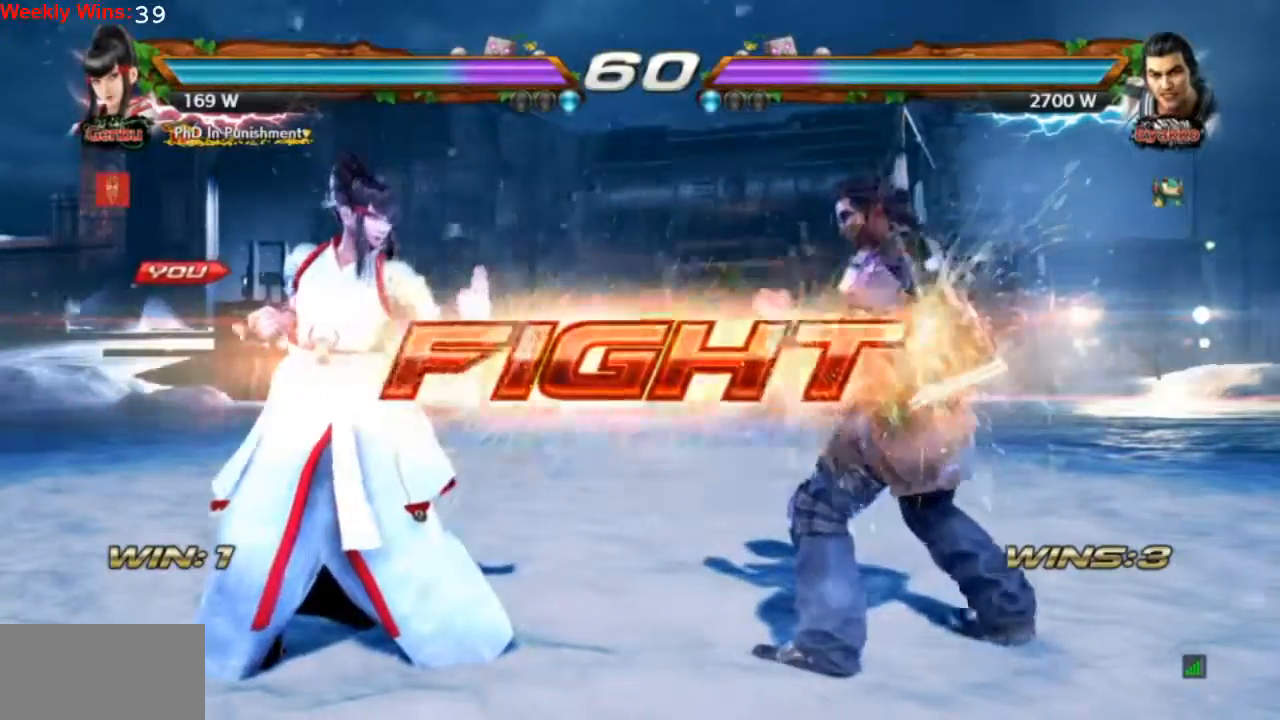
{"buttons": ["DPAD_LEFT"], "left_stick": "center", "events": [[67, "DPAD_LEFT", "up"], [133, "DPAD_LEFT", "down"], [300, "DPAD_DOWN", "down"], [300, "DPAD_LEFT", "up"], [400, "DPAD_DOWN", "up"], [400, "DPAD_LEFT", "down"]]}
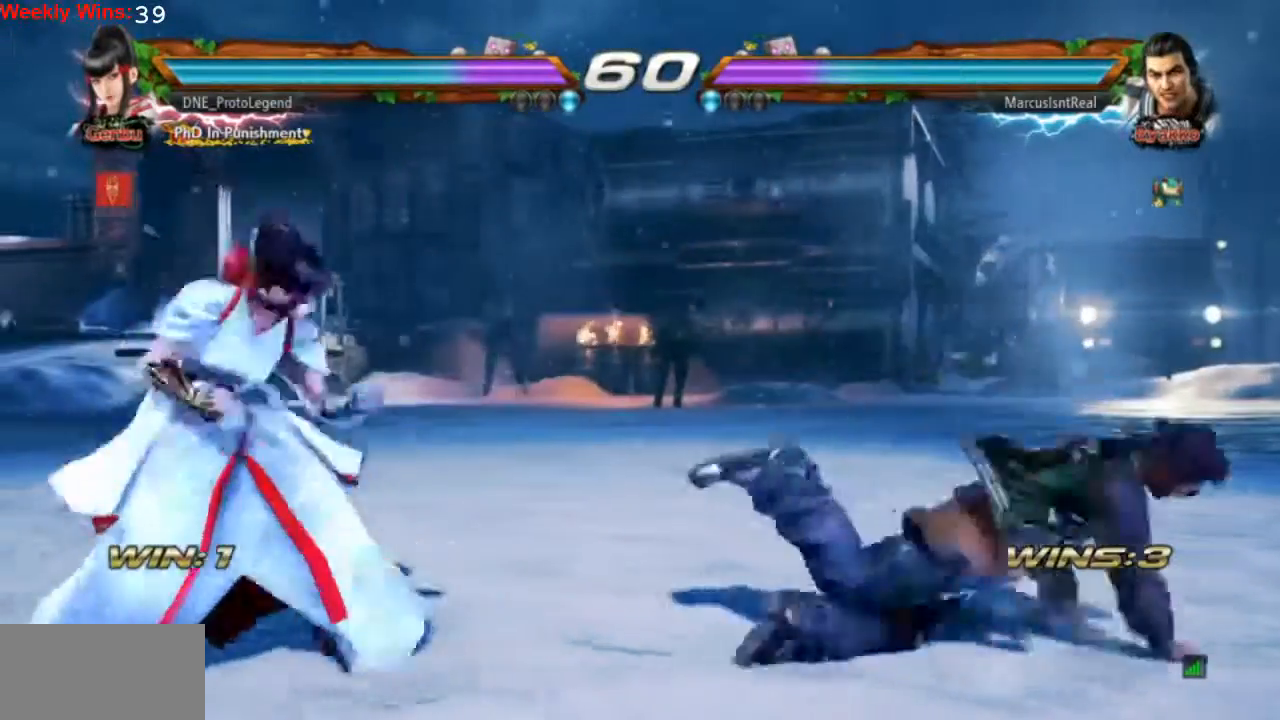
{"buttons": ["DPAD_LEFT"], "left_stick": "center", "events": [[67, "DPAD_LEFT", "up"], [100, "DPAD_LEFT", "down"], [233, "DPAD_DOWN", "down"], [233, "DPAD_LEFT", "up"], [367, "DPAD_DOWN", "up"], [433, "DPAD_LEFT", "down"]]}
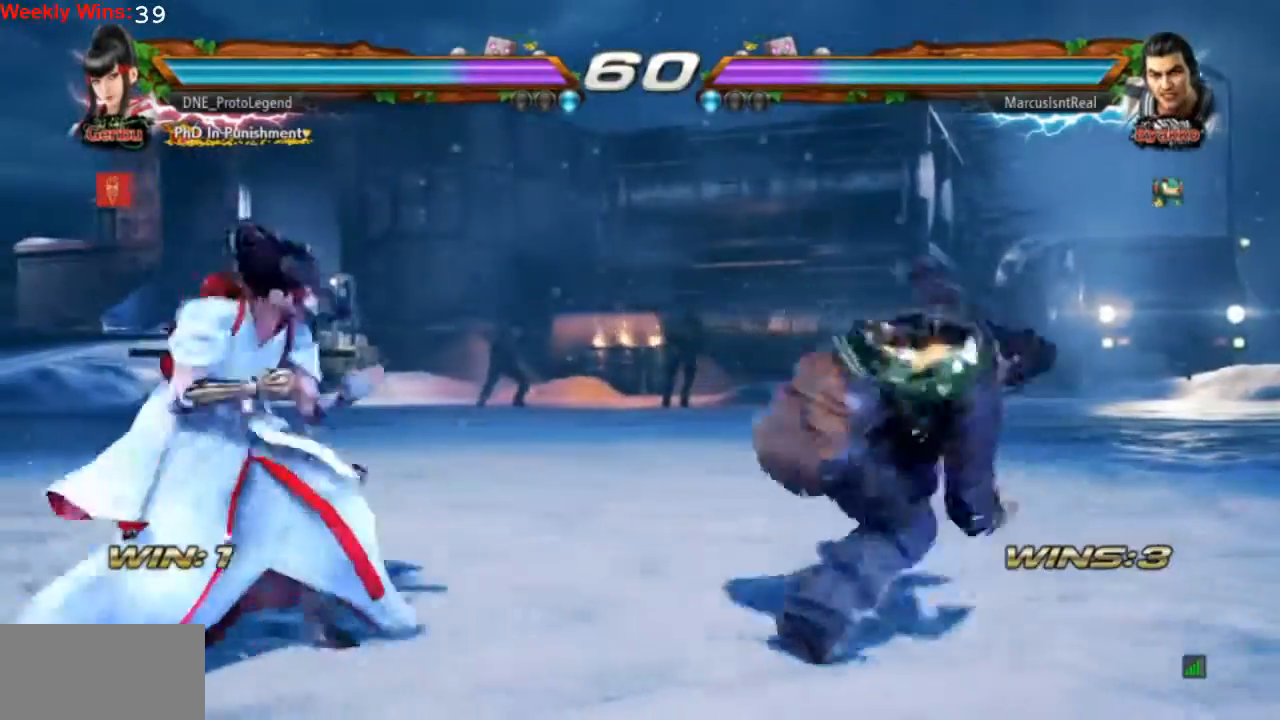
{"buttons": [], "left_stick": "center", "events": [[67, "DPAD_DOWN", "down"], [300, "DPAD_DOWN", "up"], [300, "DPAD_LEFT", "up"]]}
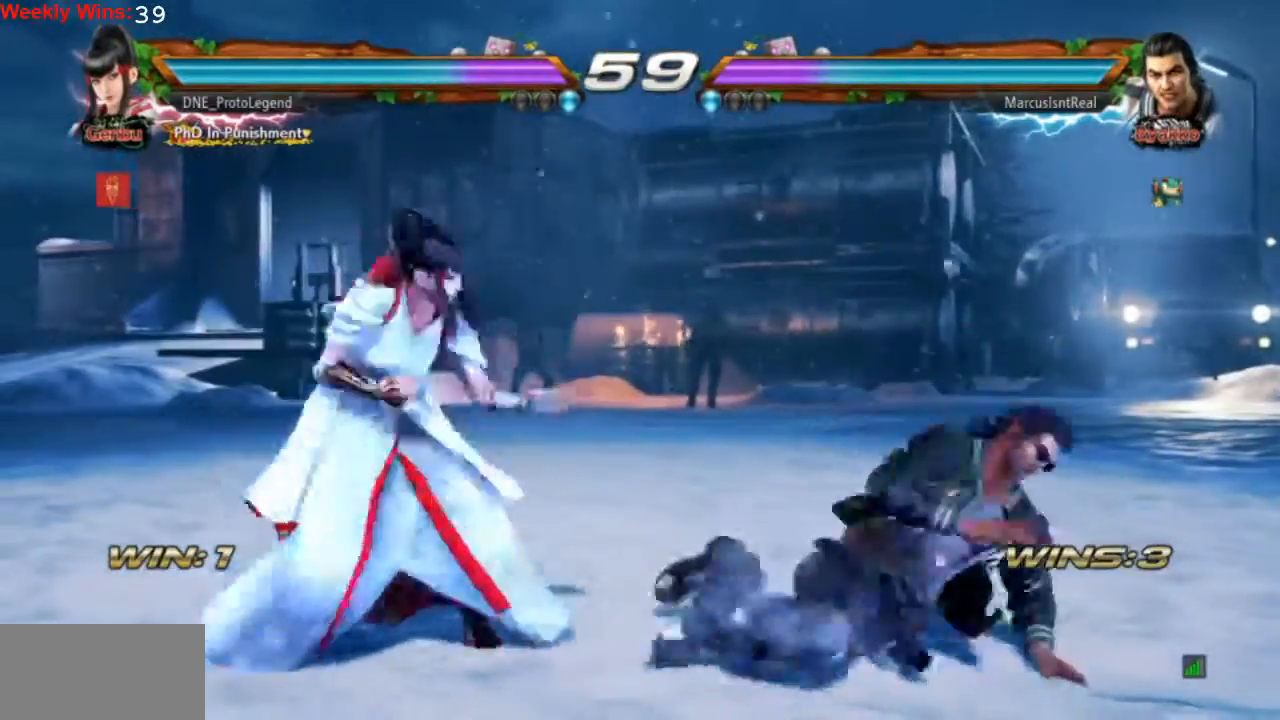
{"buttons": [], "left_stick": "center", "events": [[100, "DPAD_DOWN", "down"], [133, "CIRCLE", "down"], [200, "CIRCLE", "up"], [267, "CIRCLE", "down"], [367, "CIRCLE", "up"], [433, "CIRCLE", "down"], [500, "CIRCLE", "up"], [500, "DPAD_DOWN", "up"]]}
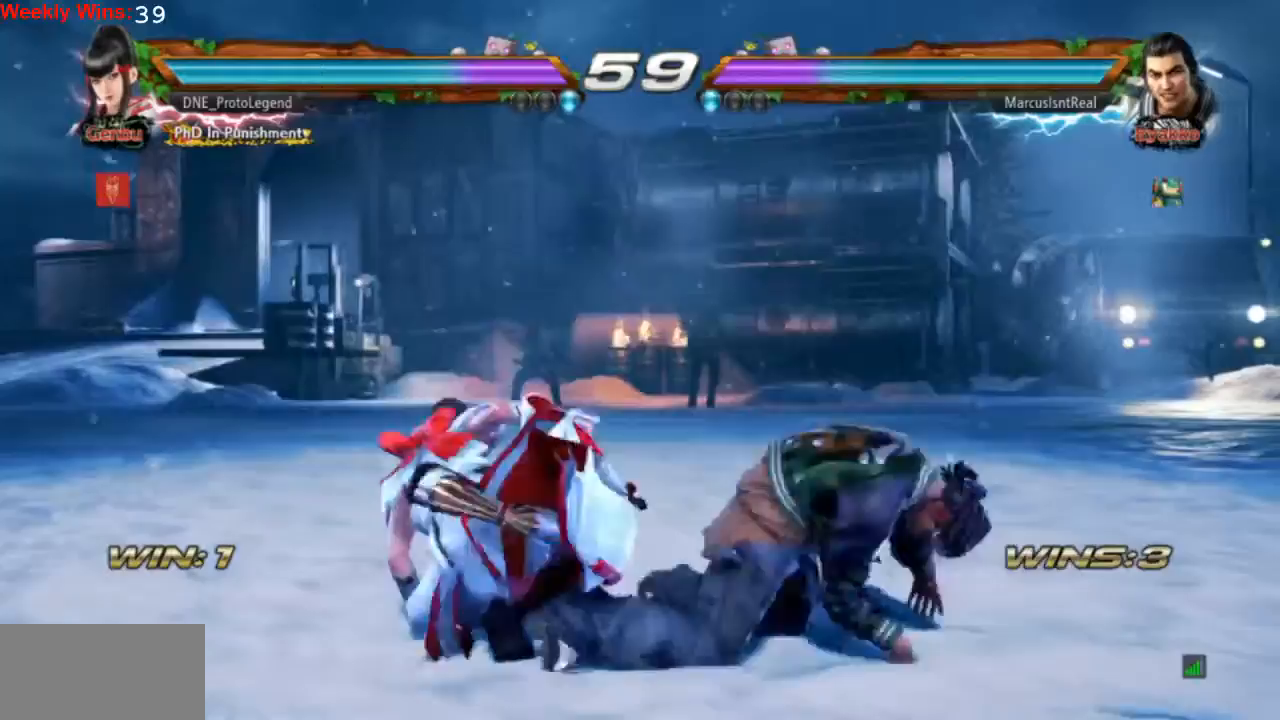
{"buttons": [], "left_stick": "center", "events": []}
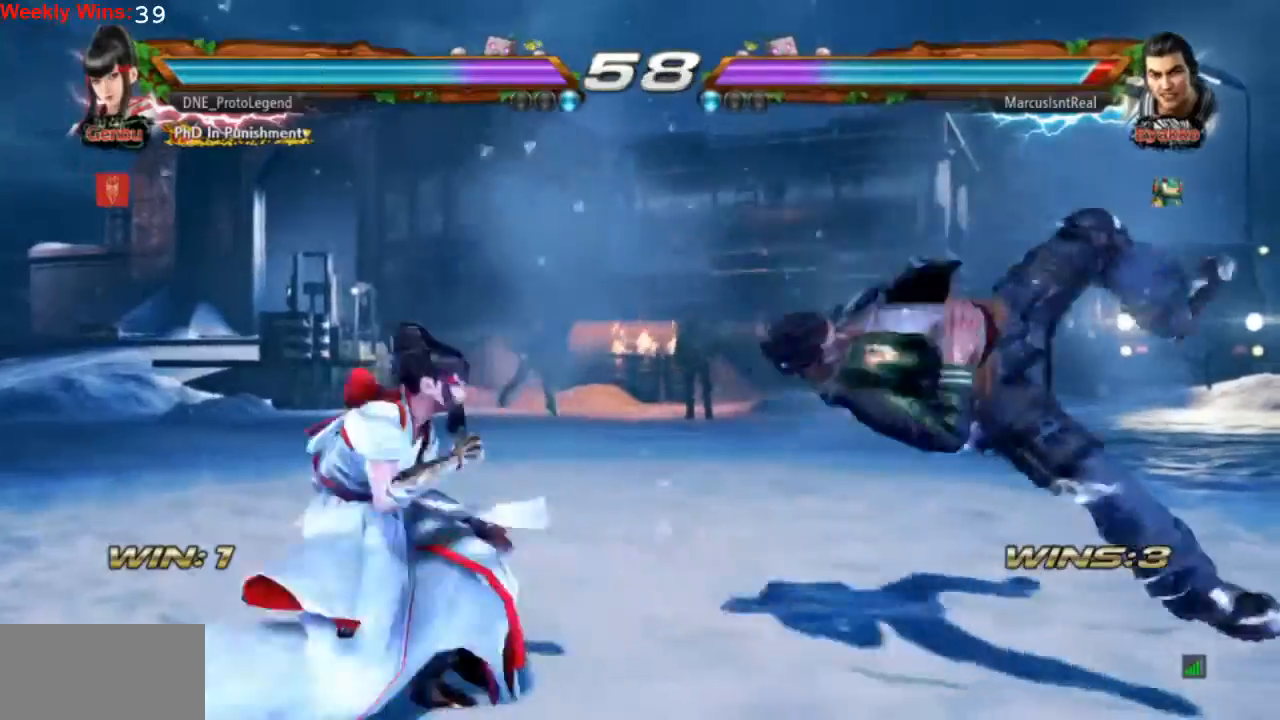
{"buttons": ["DPAD_DOWN"], "left_stick": "center", "events": [[33, "DPAD_LEFT", "down"], [133, "DPAD_LEFT", "up"], [200, "DPAD_LEFT", "down"], [367, "DPAD_LEFT", "up"], [467, "DPAD_DOWN", "down"]]}
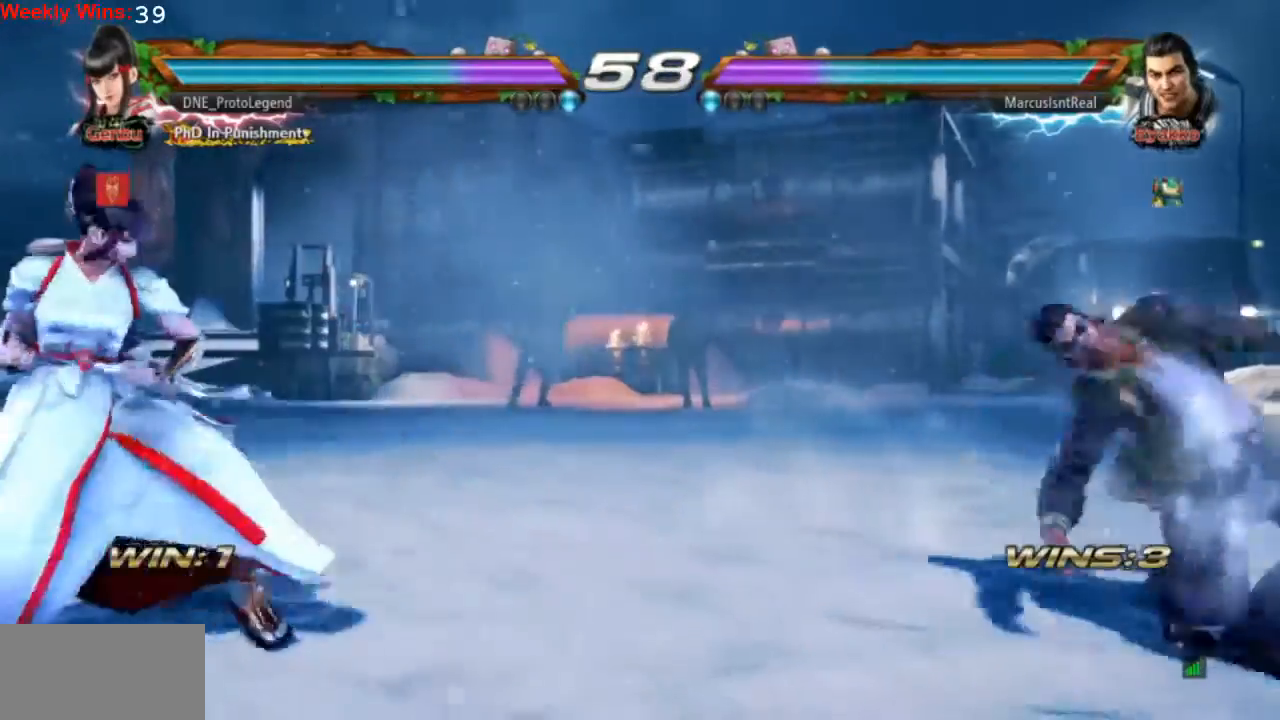
{"buttons": [], "left_stick": "center", "events": [[67, "DPAD_DOWN", "up"], [433, "DPAD_LEFT", "down"], [500, "DPAD_LEFT", "up"]]}
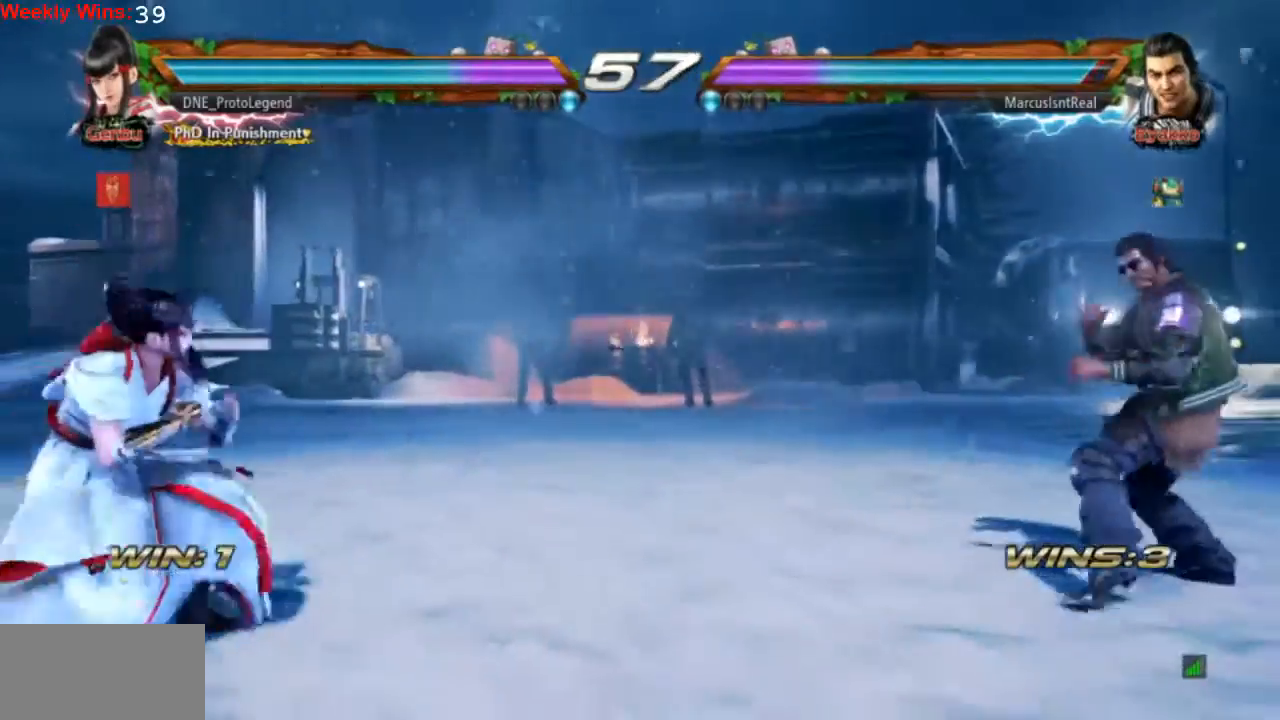
{"buttons": ["DPAD_LEFT"], "left_stick": "center", "events": [[100, "DPAD_LEFT", "down"], [200, "DPAD_LEFT", "up"], [233, "DPAD_RIGHT", "down"], [333, "DPAD_RIGHT", "up"], [467, "DPAD_LEFT", "down"]]}
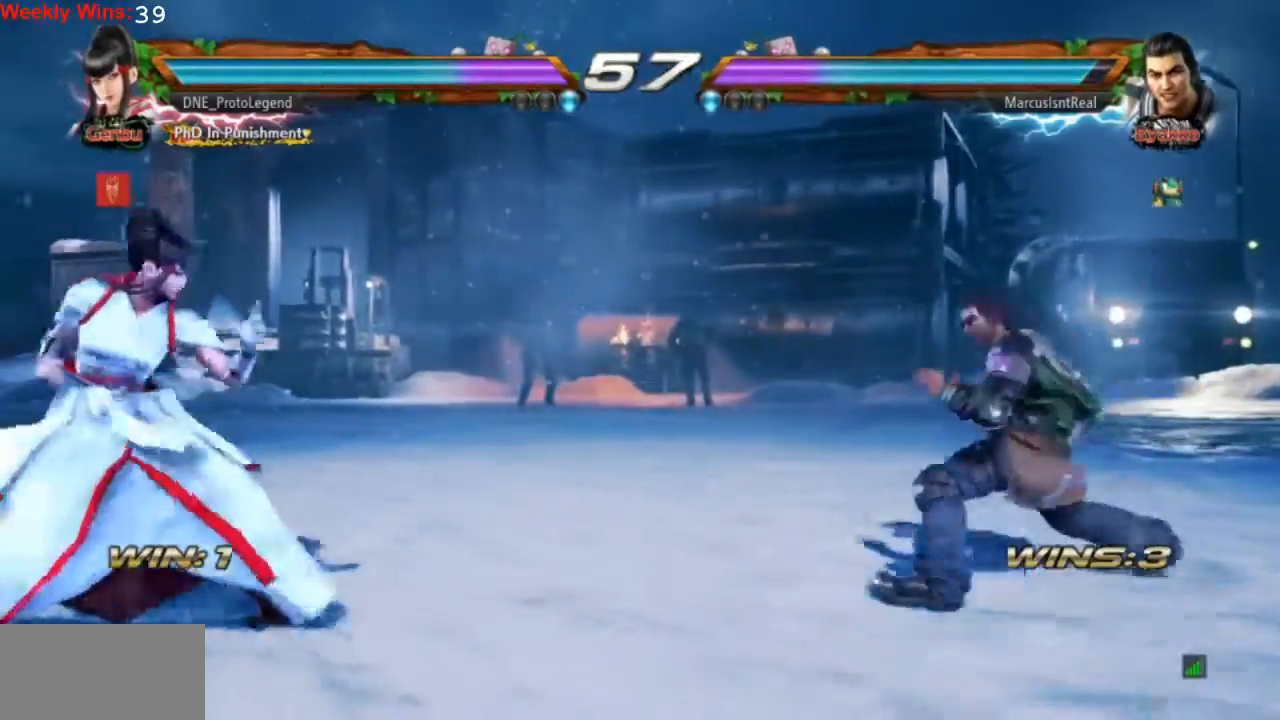
{"buttons": ["CROSS", "TRIANGLE"], "left_stick": "center", "events": [[400, "TRIANGLE", "down"], [433, "CROSS", "down"], [433, "DPAD_LEFT", "up"]]}
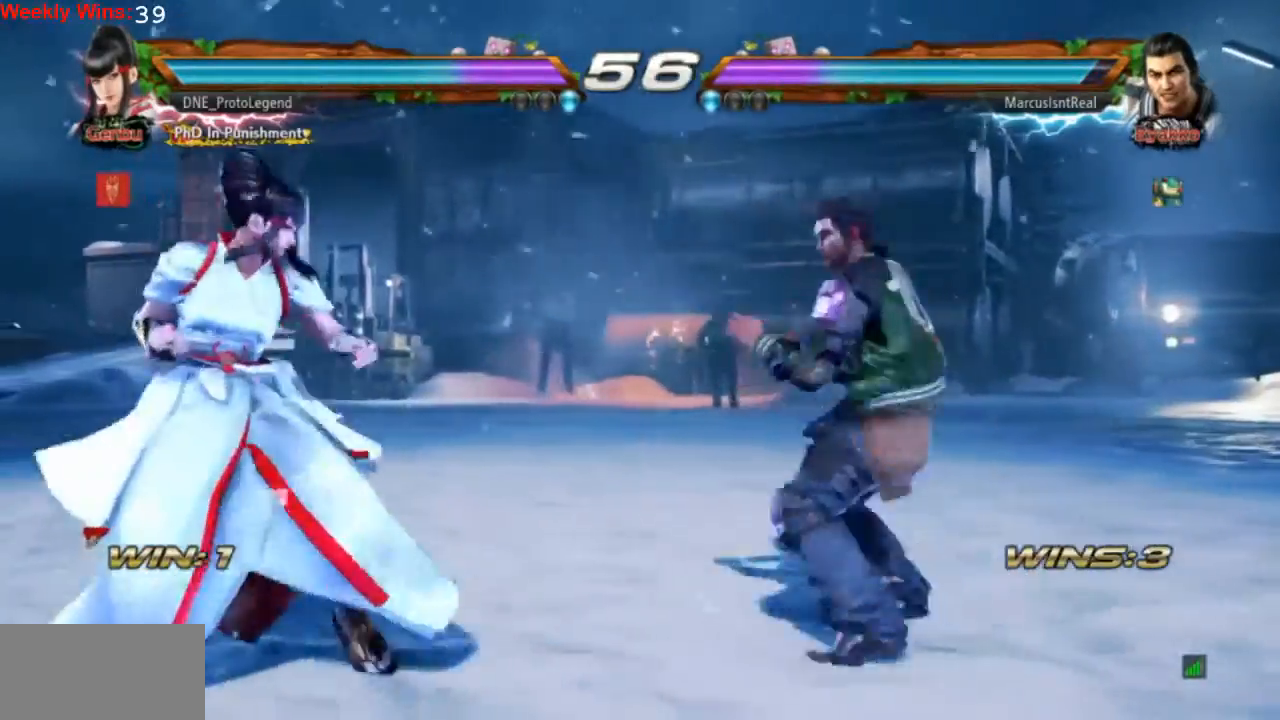
{"buttons": [], "left_stick": "center", "events": [[67, "CROSS", "up"], [67, "TRIANGLE", "up"], [133, "CROSS", "down"], [133, "TRIANGLE", "down"], [200, "CROSS", "up"], [233, "TRIANGLE", "up"], [333, "CROSS", "down"], [367, "CROSS", "up"]]}
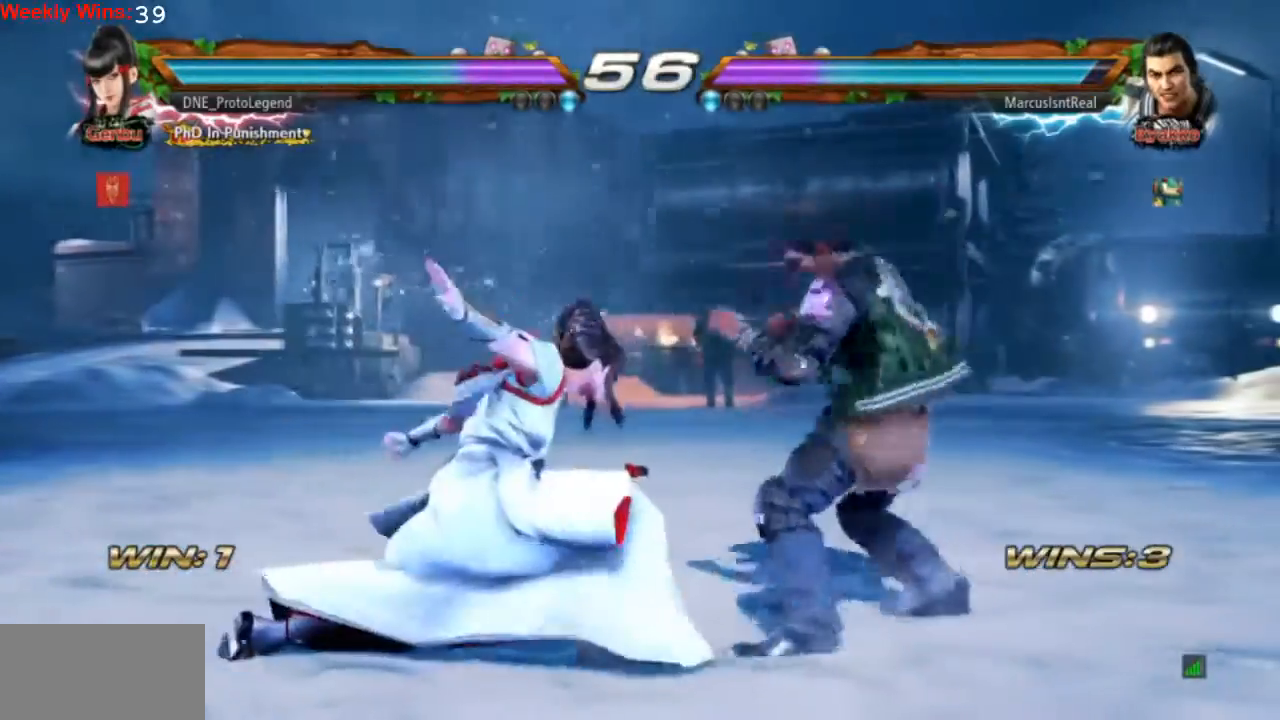
{"buttons": ["DPAD_LEFT"], "left_stick": "center", "events": [[33, "DPAD_LEFT", "down"], [167, "DPAD_LEFT", "up"], [200, "DPAD_LEFT", "down"]]}
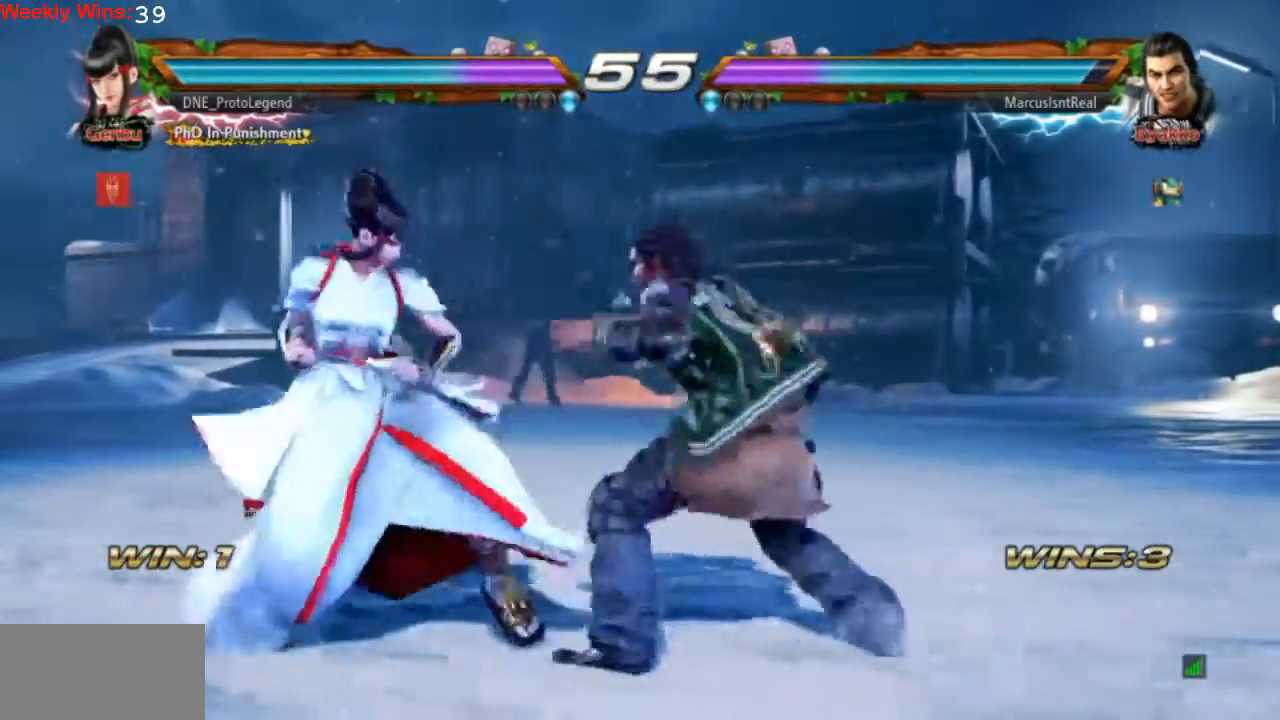
{"buttons": ["SQUARE", "TRIANGLE"], "left_stick": "center", "events": [[267, "SQUARE", "down"], [267, "TRIANGLE", "down"], [333, "DPAD_LEFT", "up"], [333, "SQUARE", "up"], [333, "TRIANGLE", "up"], [367, "SQUARE", "down"], [367, "TRIANGLE", "down"], [433, "SQUARE", "up"], [467, "TRIANGLE", "up"], [500, "SQUARE", "down"], [500, "TRIANGLE", "down"]]}
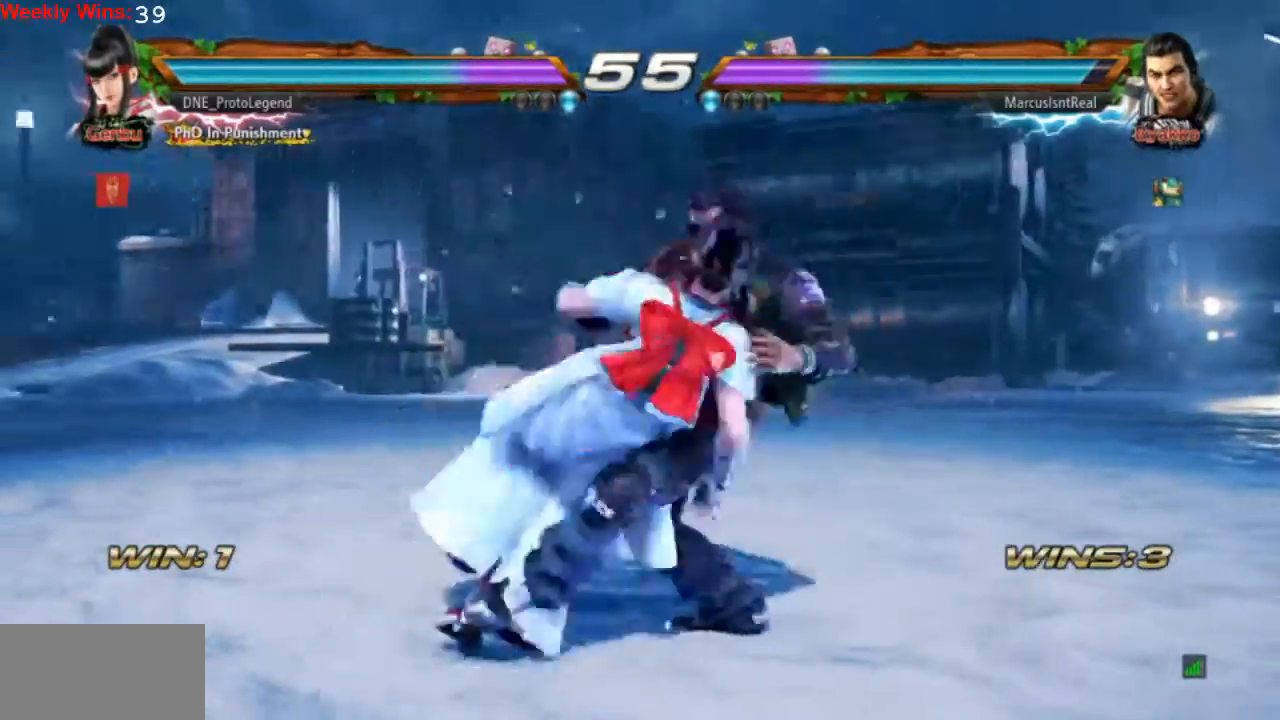
{"buttons": [], "left_stick": "center", "events": [[67, "SQUARE", "up"], [67, "TRIANGLE", "up"], [100, "TRIANGLE", "down"], [133, "SQUARE", "down"], [167, "TRIANGLE", "up"], [200, "SQUARE", "up"], [233, "SQUARE", "down"], [333, "SQUARE", "up"], [367, "SQUARE", "down"], [467, "SQUARE", "up"]]}
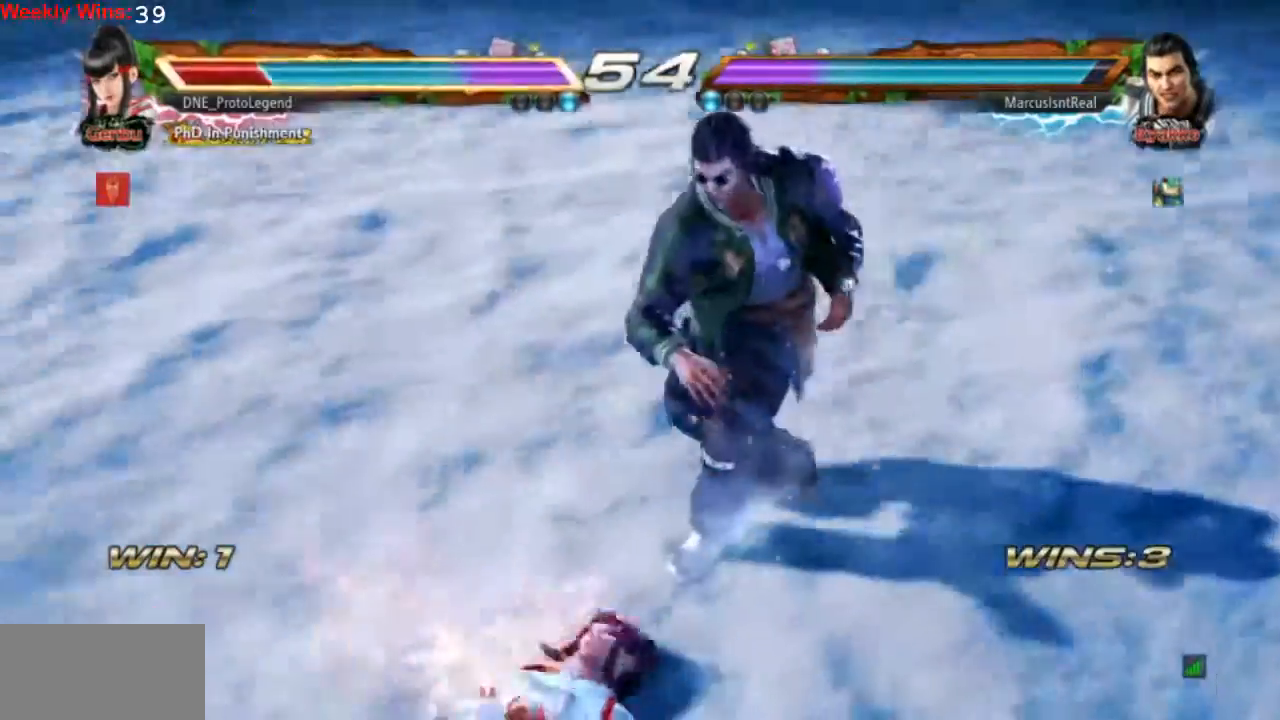
{"buttons": ["DPAD_LEFT"], "left_stick": "center", "events": [[133, "DPAD_LEFT", "down"]]}
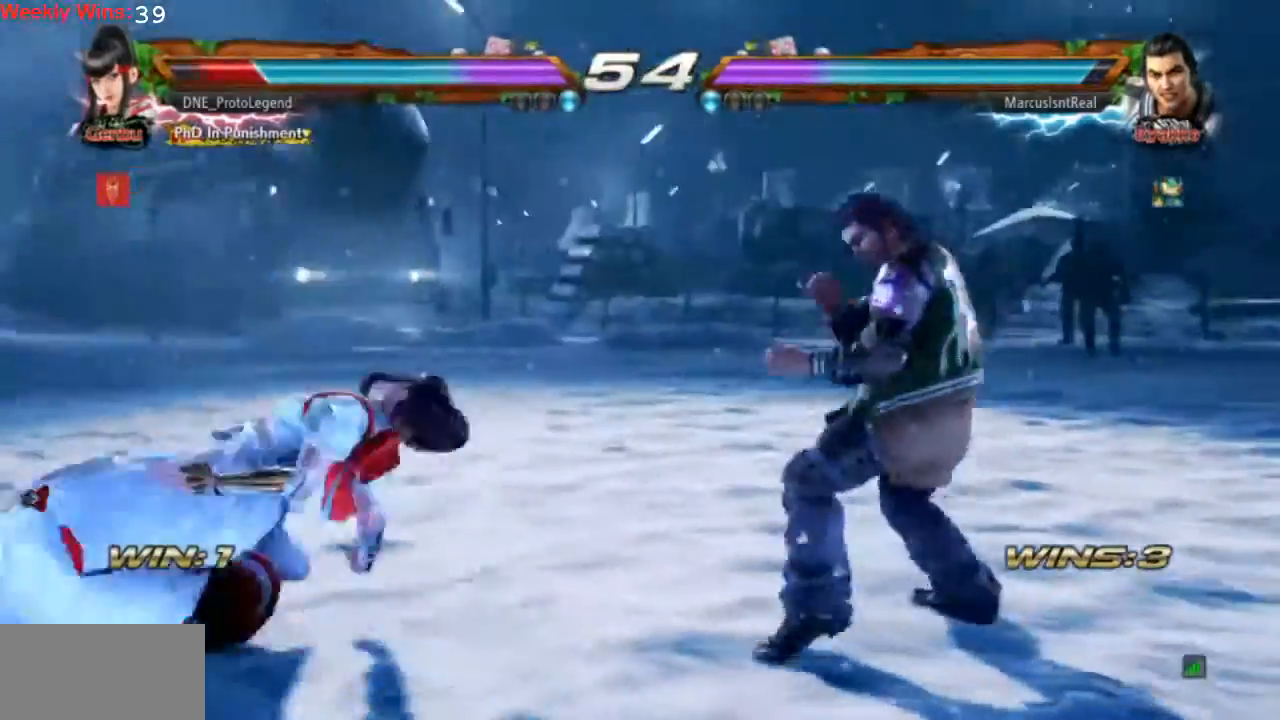
{"buttons": ["DPAD_LEFT"], "left_stick": "center", "events": [[233, "DPAD_LEFT", "up"], [300, "DPAD_LEFT", "down"]]}
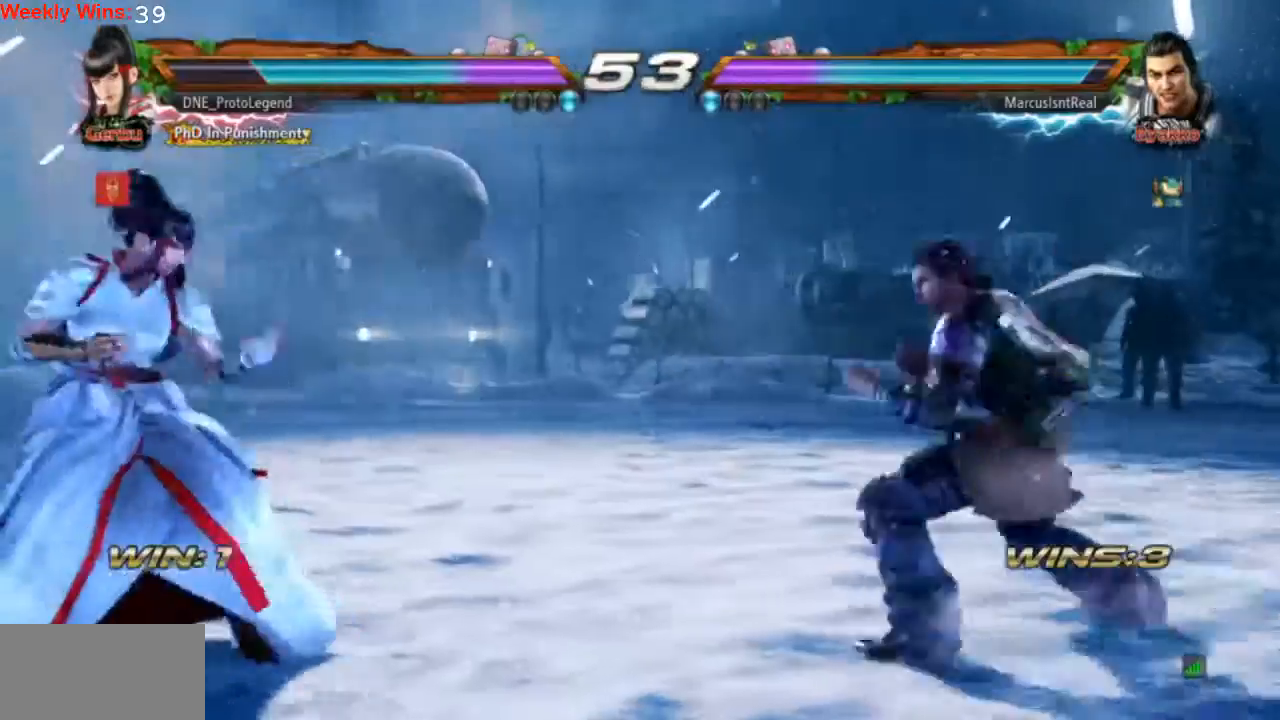
{"buttons": ["DPAD_LEFT"], "left_stick": "center", "events": [[133, "DPAD_DOWN", "down"], [267, "DPAD_DOWN", "up"]]}
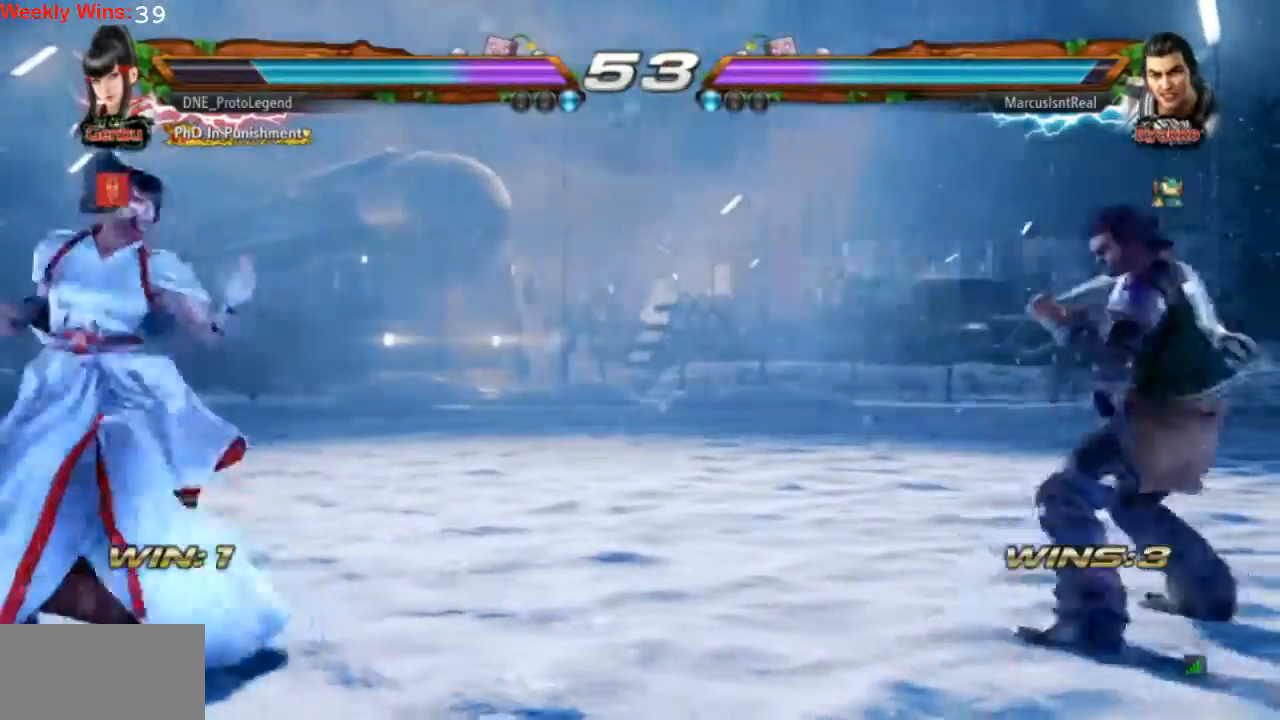
{"buttons": [], "left_stick": "center", "events": [[233, "TRIANGLE", "down"], [300, "TRIANGLE", "up"], [333, "DPAD_LEFT", "up"], [400, "DPAD_LEFT", "down"], [500, "DPAD_LEFT", "up"]]}
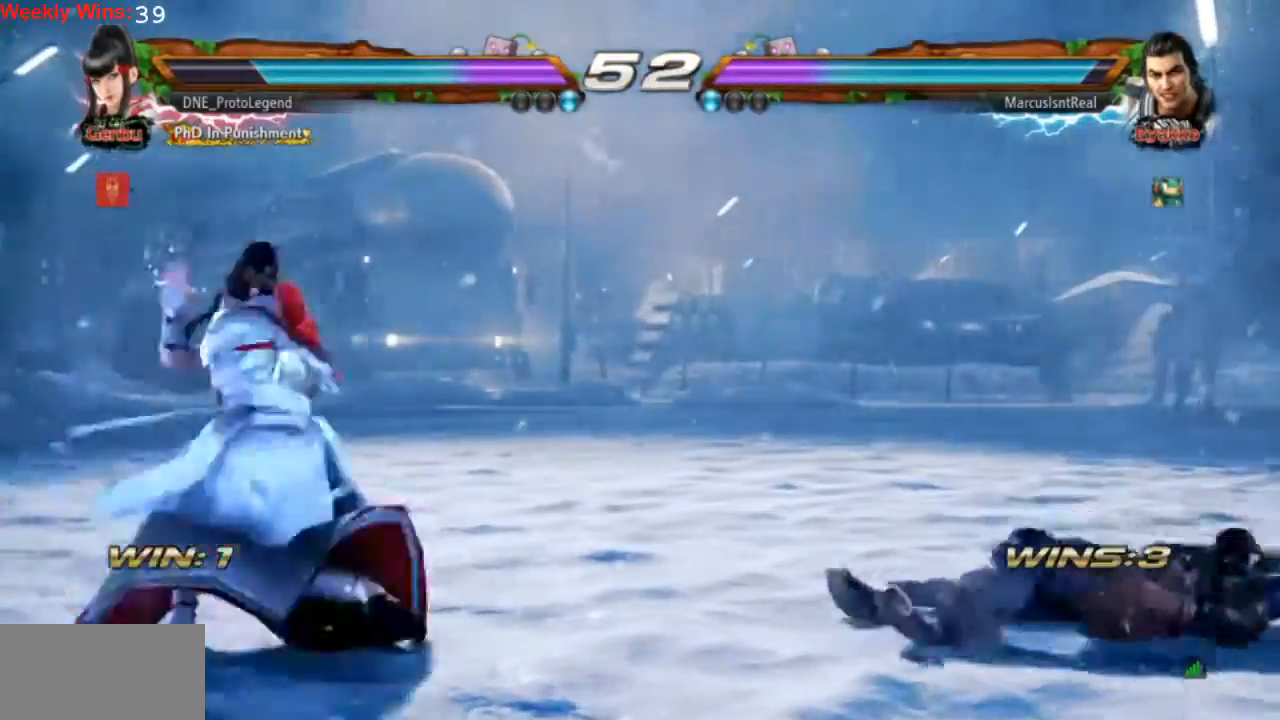
{"buttons": ["DPAD_LEFT"], "left_stick": "center", "events": [[400, "DPAD_LEFT", "down"]]}
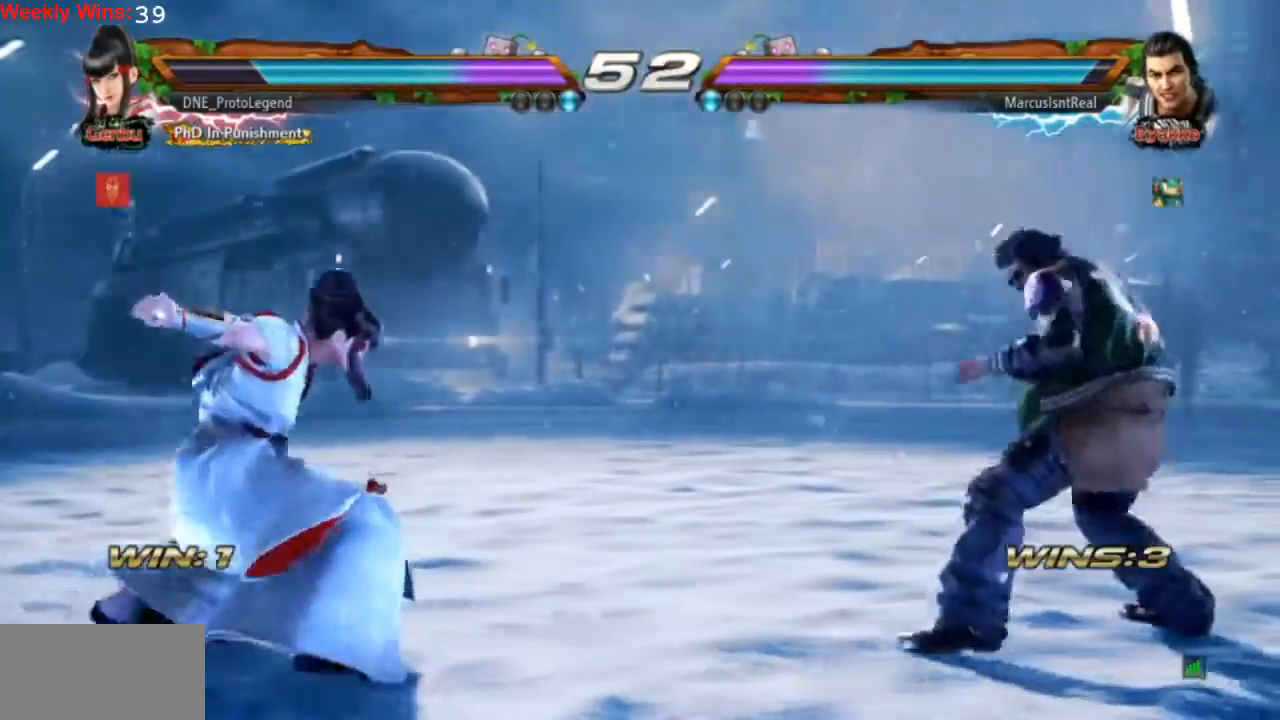
{"buttons": ["DPAD_LEFT"], "left_stick": "center", "events": [[33, "DPAD_LEFT", "up"], [67, "DPAD_LEFT", "down"], [267, "DPAD_LEFT", "up"], [333, "DPAD_DOWN", "down"], [433, "DPAD_DOWN", "up"], [433, "DPAD_LEFT", "down"]]}
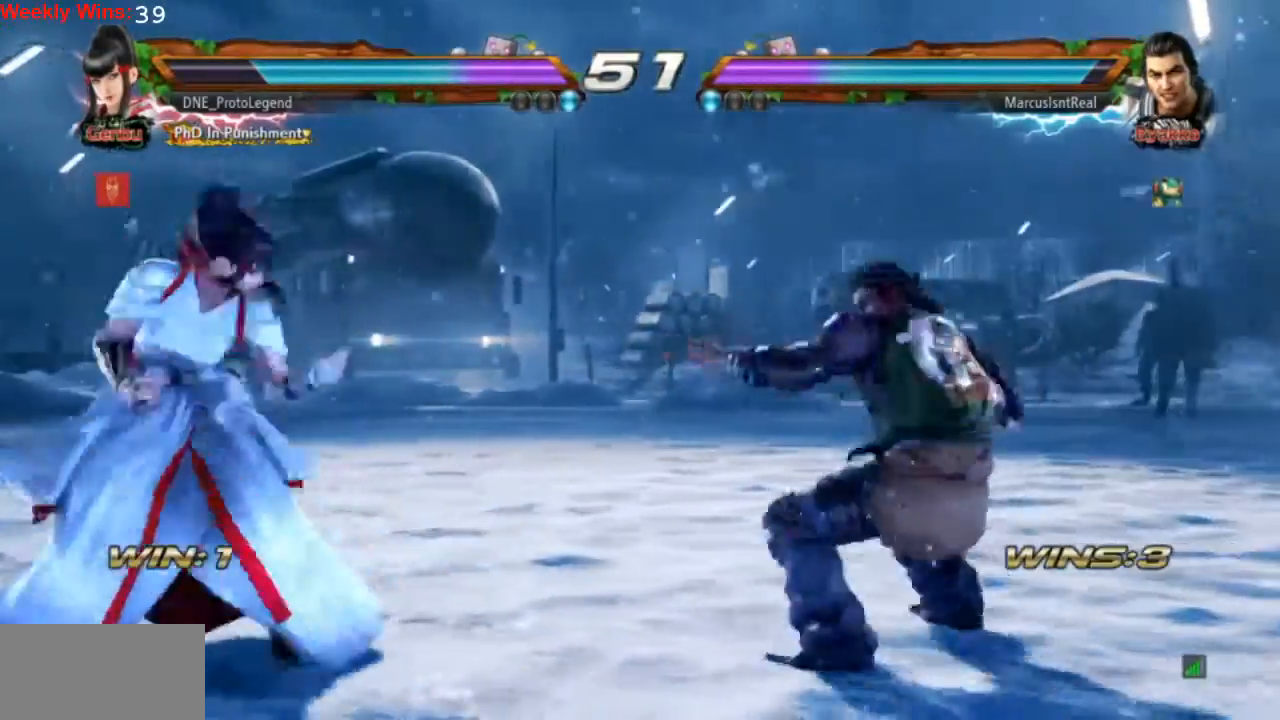
{"buttons": [], "left_stick": "center", "events": [[367, "DPAD_LEFT", "up"], [400, "SQUARE", "down"], [467, "SQUARE", "up"]]}
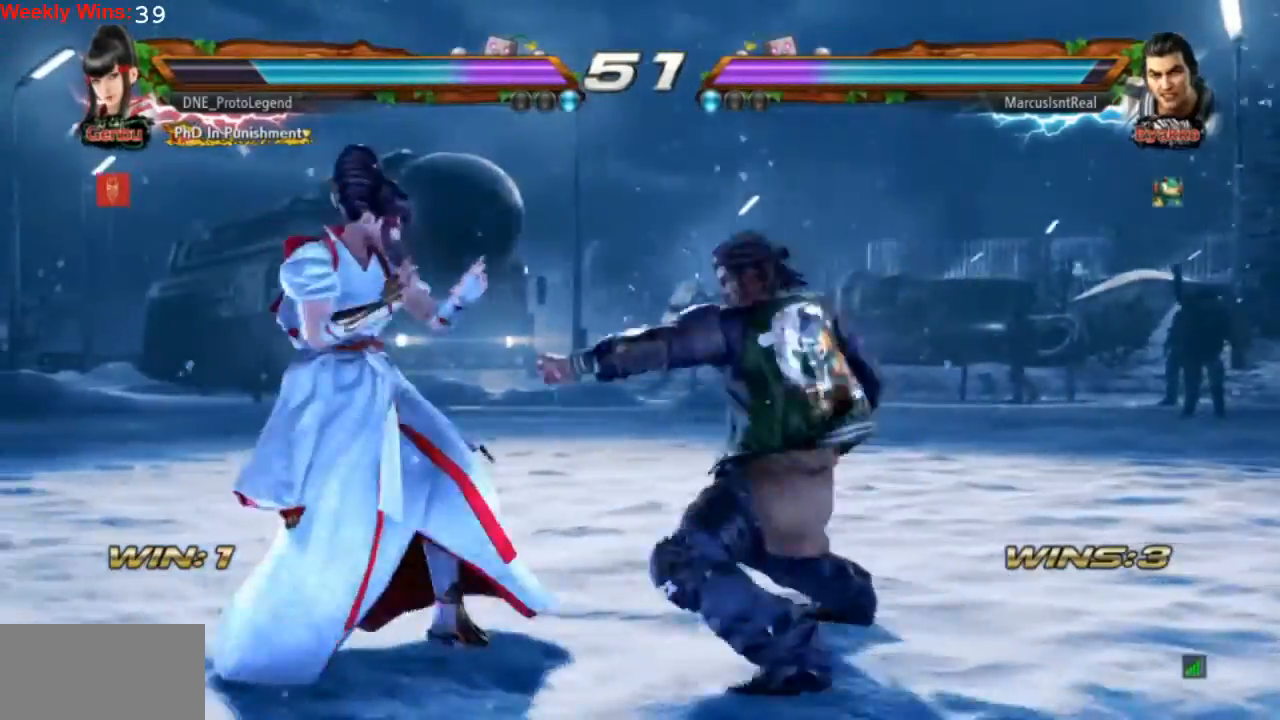
{"buttons": ["DPAD_LEFT"], "left_stick": "center", "events": [[33, "SQUARE", "down"], [133, "SQUARE", "up"], [167, "SQUARE", "down"], [267, "SQUARE", "up"], [433, "DPAD_LEFT", "down"]]}
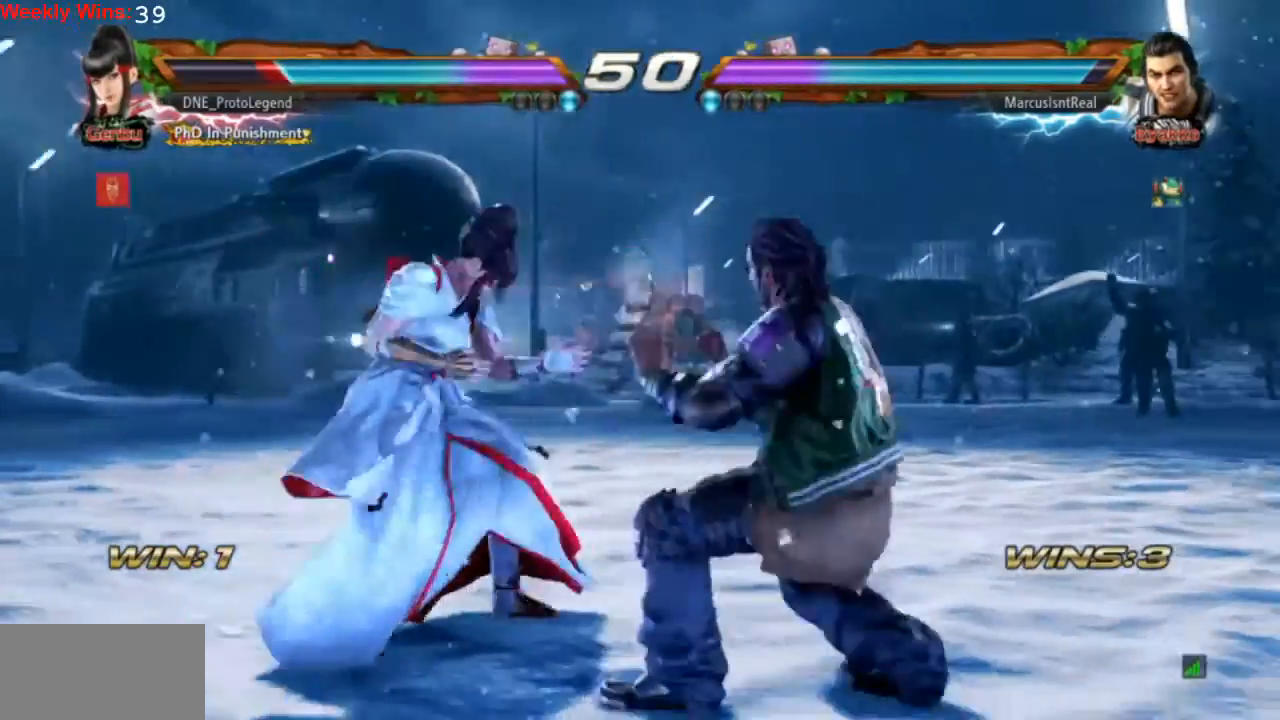
{"buttons": ["DPAD_DOWN", "DPAD_LEFT"], "left_stick": "center", "events": [[33, "DPAD_LEFT", "up"], [67, "DPAD_LEFT", "down"], [433, "DPAD_DOWN", "down"]]}
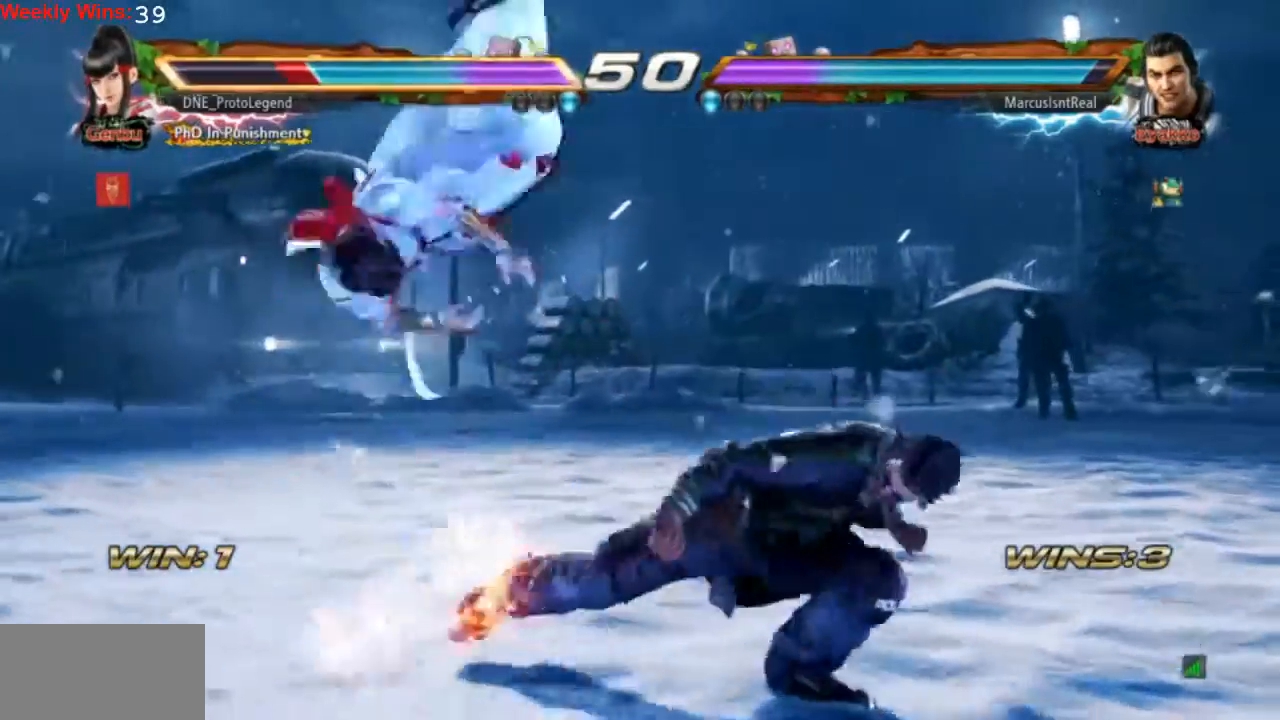
{"buttons": [], "left_stick": "center", "events": [[67, "DPAD_DOWN", "up"], [67, "DPAD_LEFT", "up"]]}
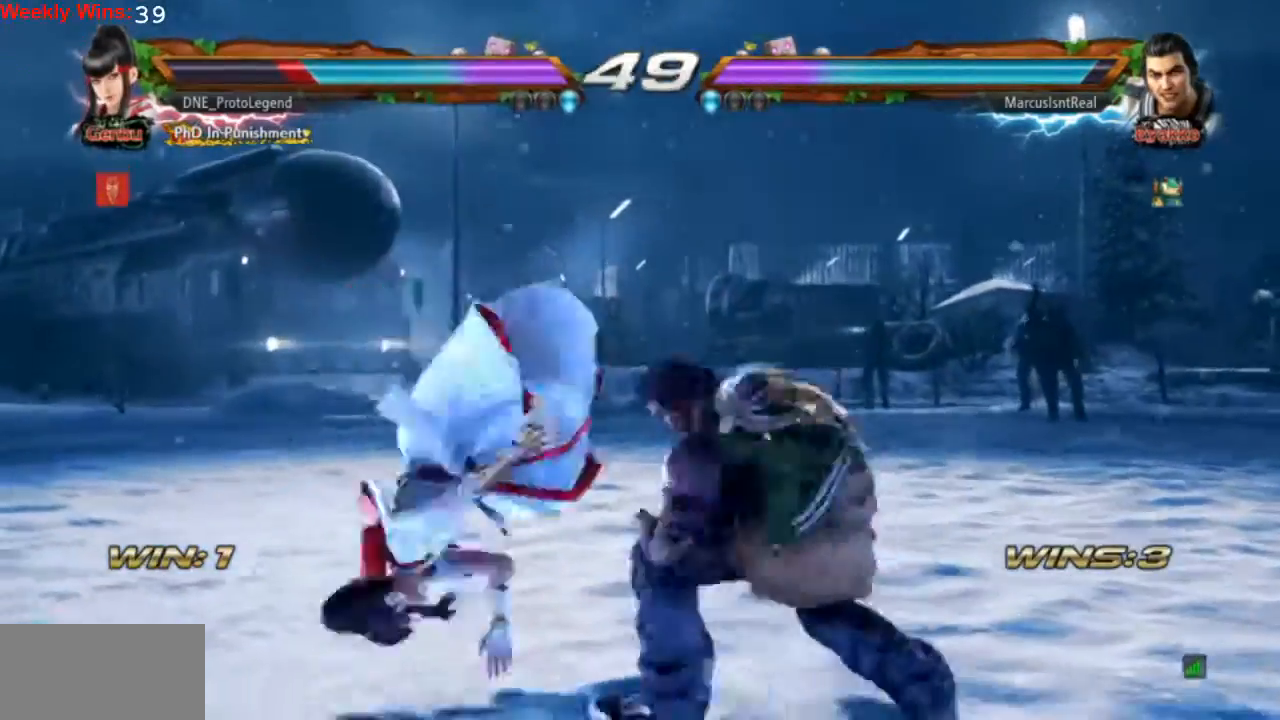
{"buttons": [], "left_stick": "center", "events": []}
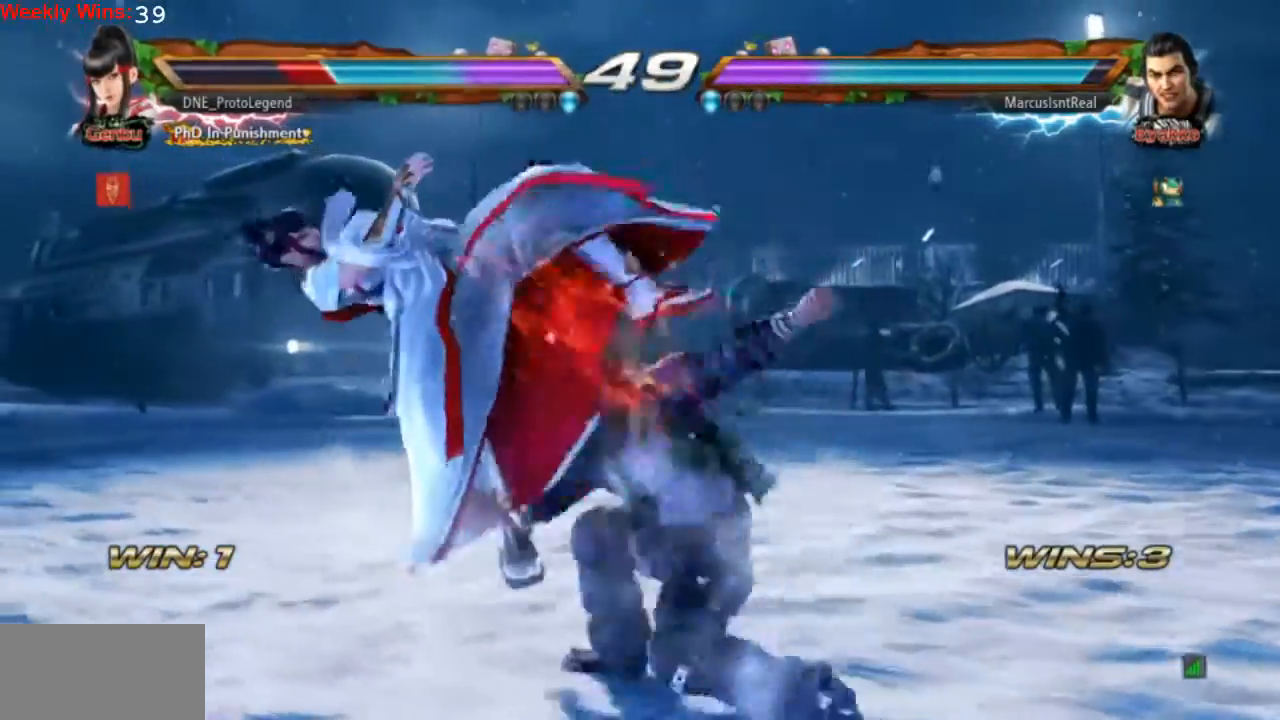
{"buttons": [], "left_stick": "center", "events": []}
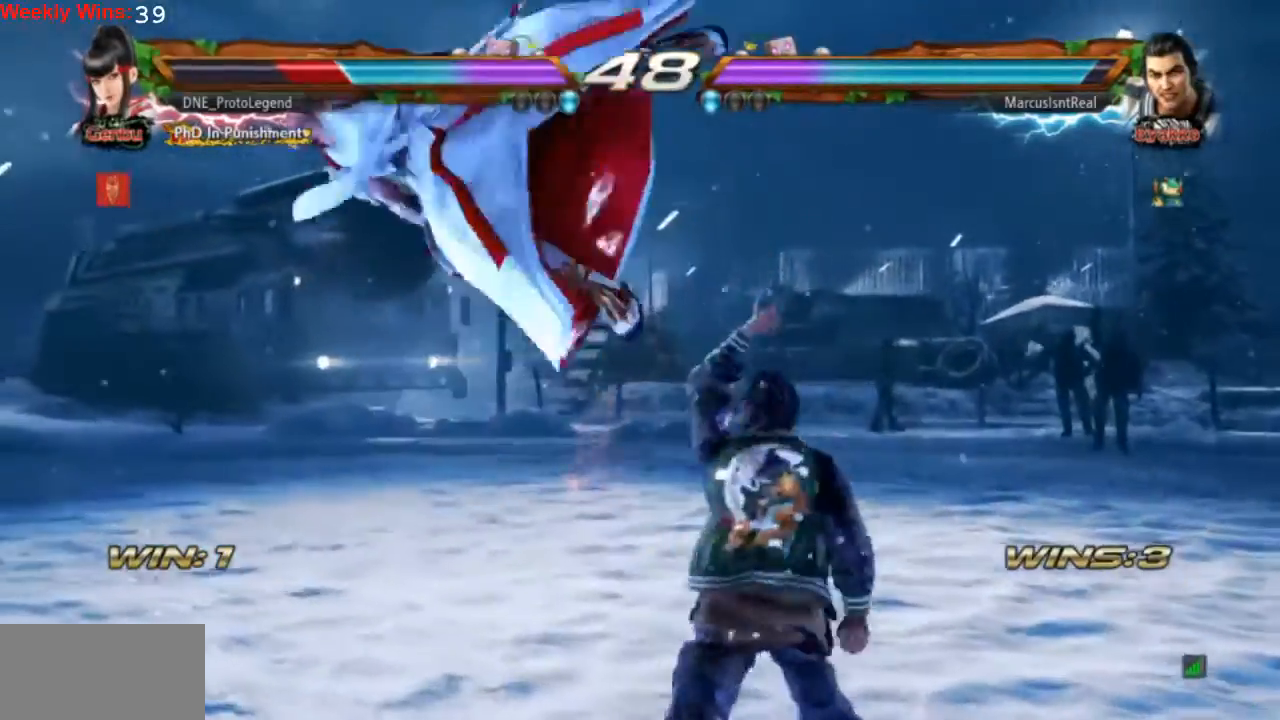
{"buttons": [], "left_stick": "center", "events": []}
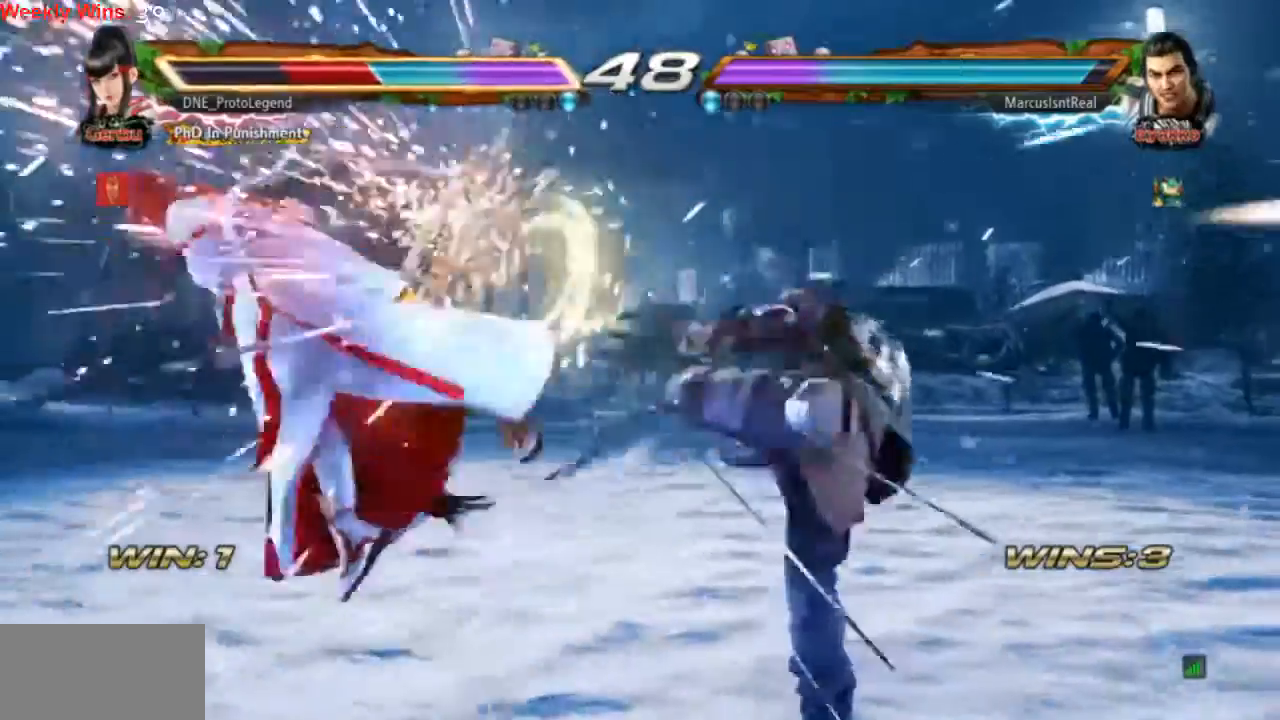
{"buttons": [], "left_stick": "center", "events": []}
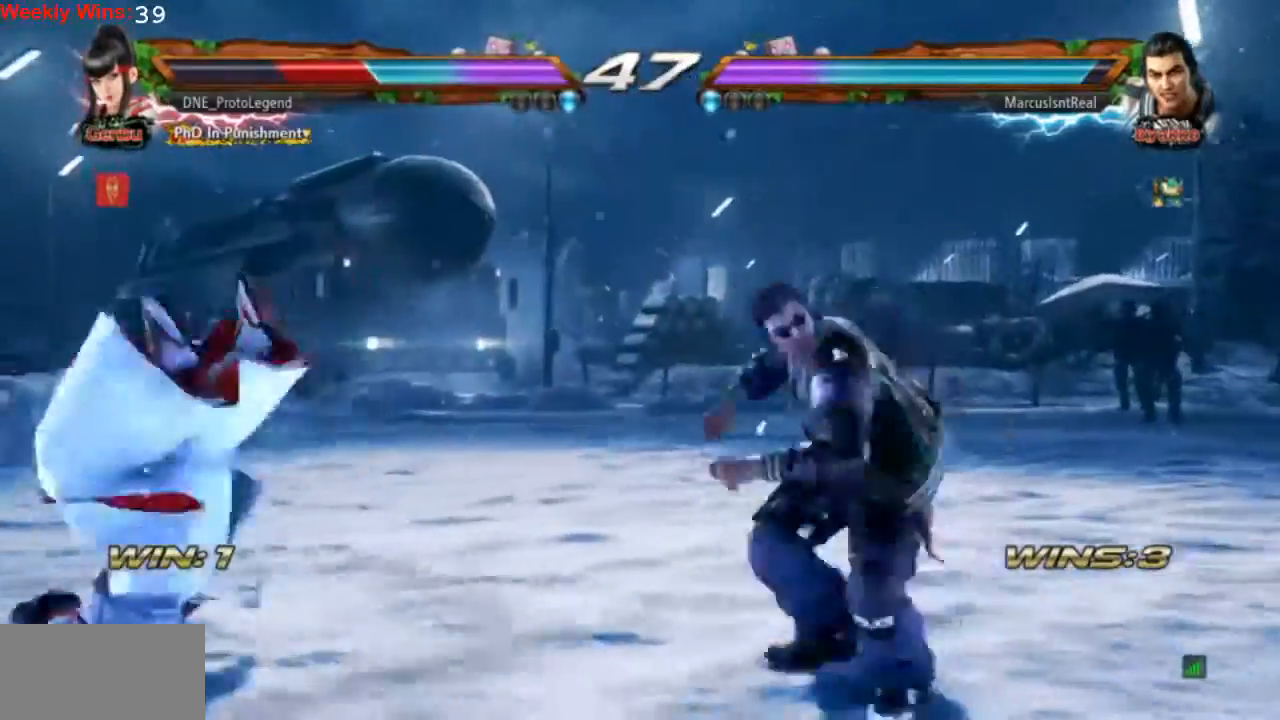
{"buttons": [], "left_stick": "center", "events": []}
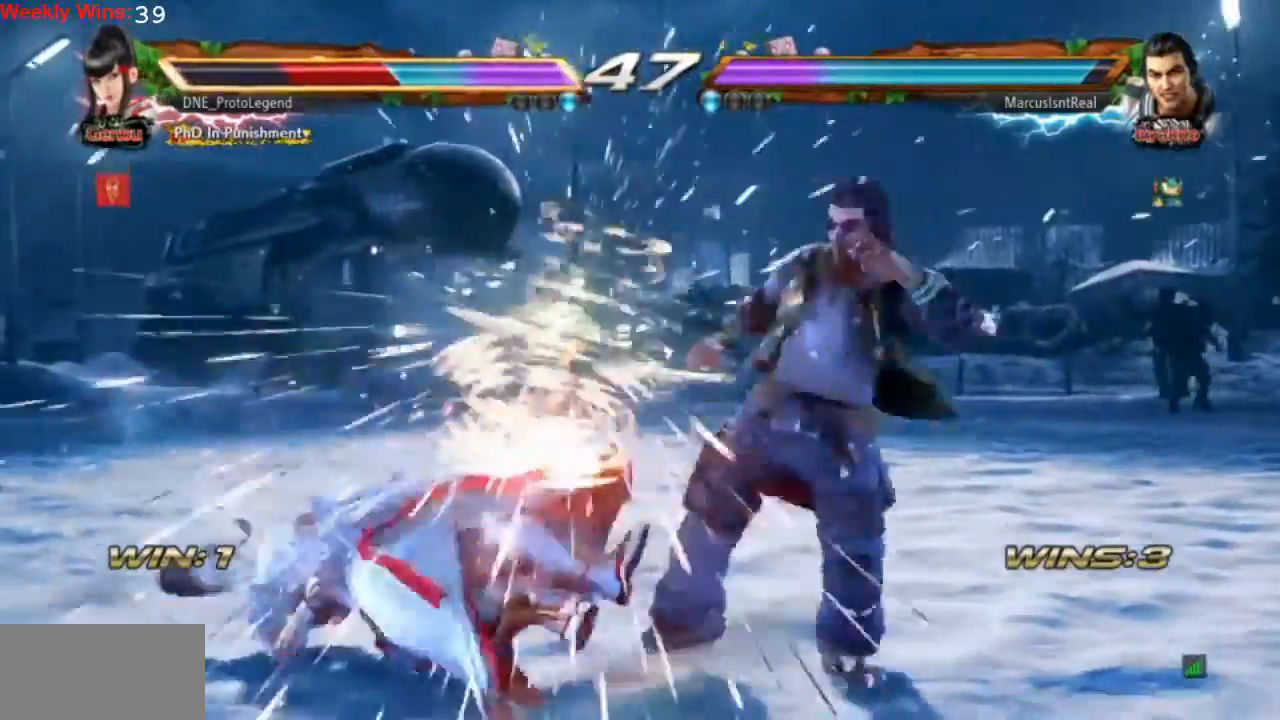
{"buttons": [], "left_stick": "center", "events": []}
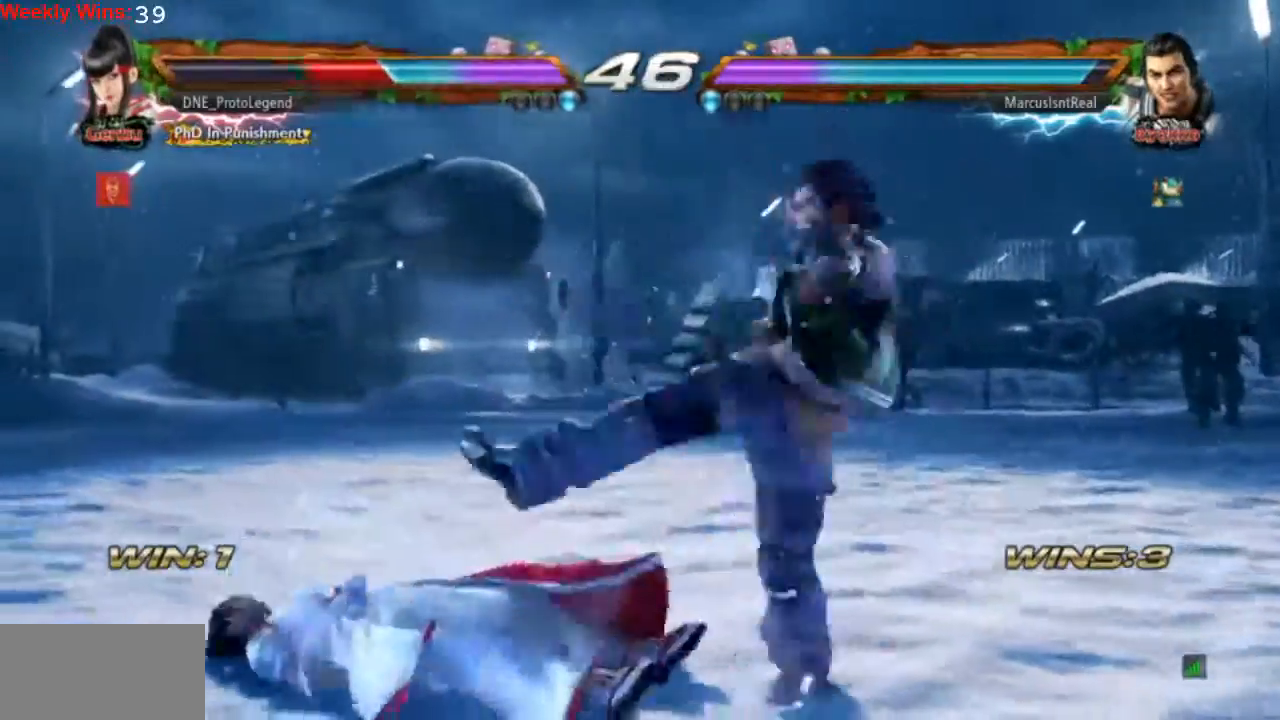
{"buttons": ["DPAD_LEFT"], "left_stick": "center", "events": [[167, "DPAD_LEFT", "down"]]}